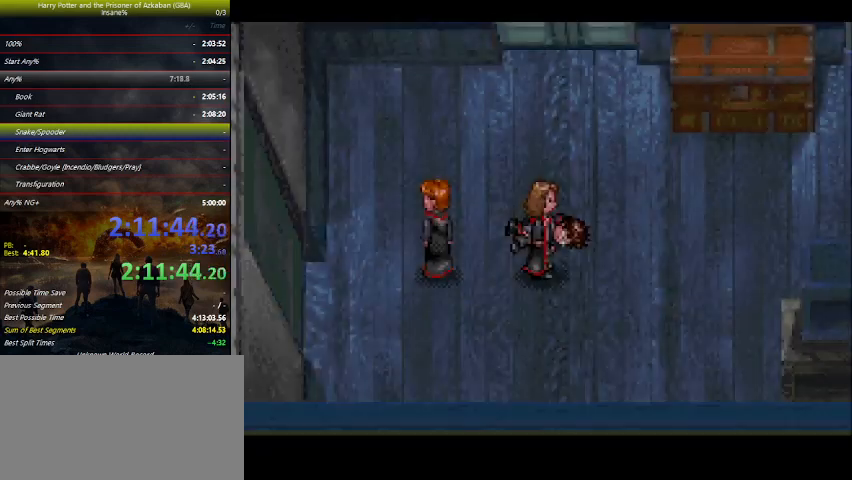
Gameplay with keyboard and mouse; each line is a JSON object with the keys held at the frame after it. "events" lists presses ("down") and releases ("up") of "a", "ctrl", "d", "down", "e", "escape", "f", "f1", "f4", "left", "q", "r", "return", "right", "s", "shift", "space", "tab", "up", "w" and "z" between this image and that frame as [ms after this image, input, new state], when the widget could be followed in between. No other keys are recorded. Mouse buttons are not recorded. Not read: mouse_move.
{"keys": ["right", "space"], "events": [[66, "space", "up"], [100, "space", "down"], [133, "space", "up"], [300, "space", "down"], [366, "space", "up"], [433, "space", "down"]]}
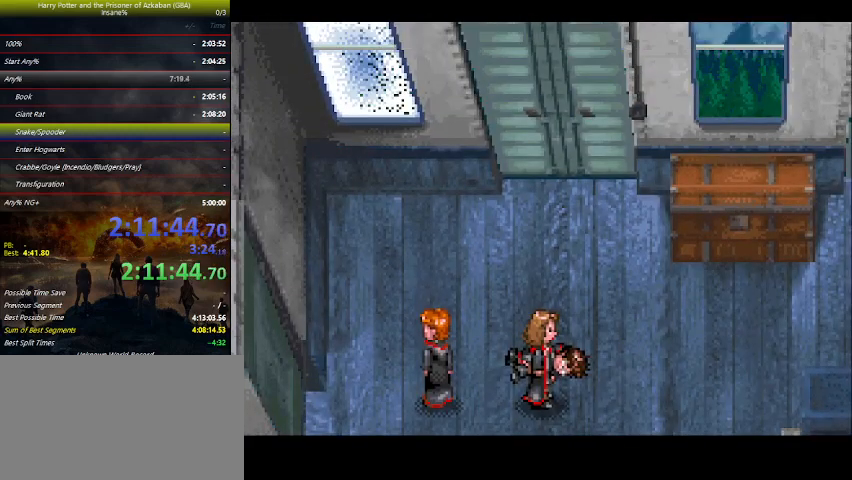
{"keys": ["space"], "events": [[66, "space", "up"], [100, "space", "down"], [200, "space", "up"], [300, "space", "down"], [333, "right", "up"], [333, "space", "up"], [500, "space", "down"]]}
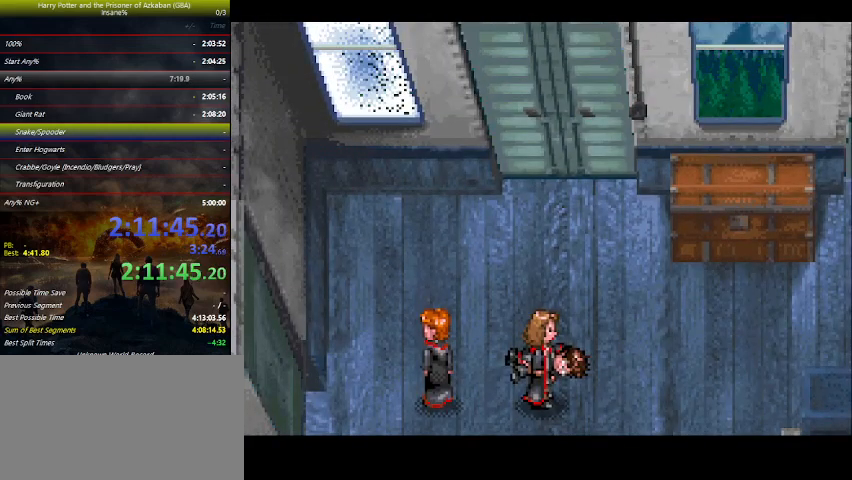
{"keys": [], "events": [[33, "space", "up"], [133, "space", "down"], [233, "space", "up"], [366, "space", "down"], [466, "space", "up"]]}
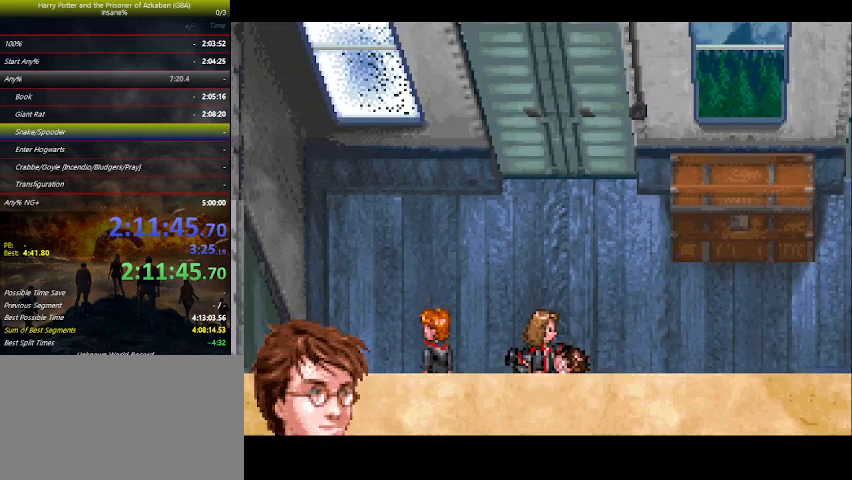
{"keys": [], "events": [[33, "space", "down"], [100, "space", "up"], [200, "space", "down"], [333, "space", "up"], [366, "space", "down"], [433, "space", "up"]]}
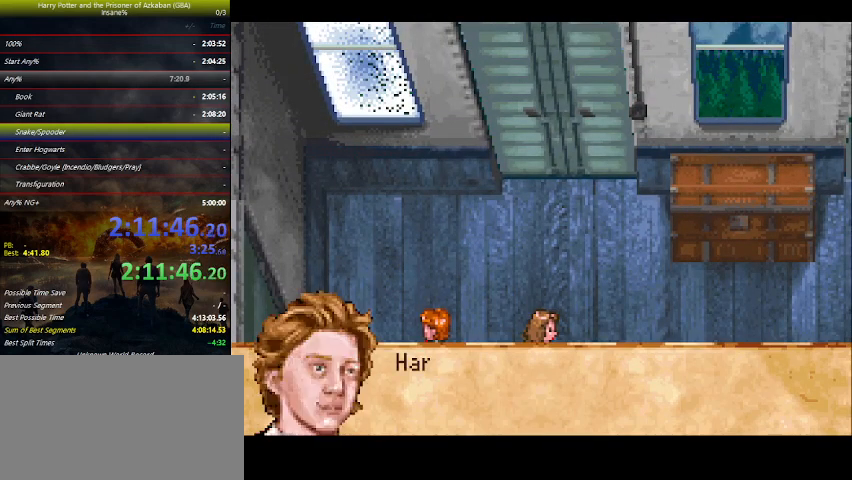
{"keys": [], "events": [[66, "space", "down"], [100, "space", "up"], [200, "space", "down"], [266, "space", "up"], [366, "space", "down"], [500, "space", "up"]]}
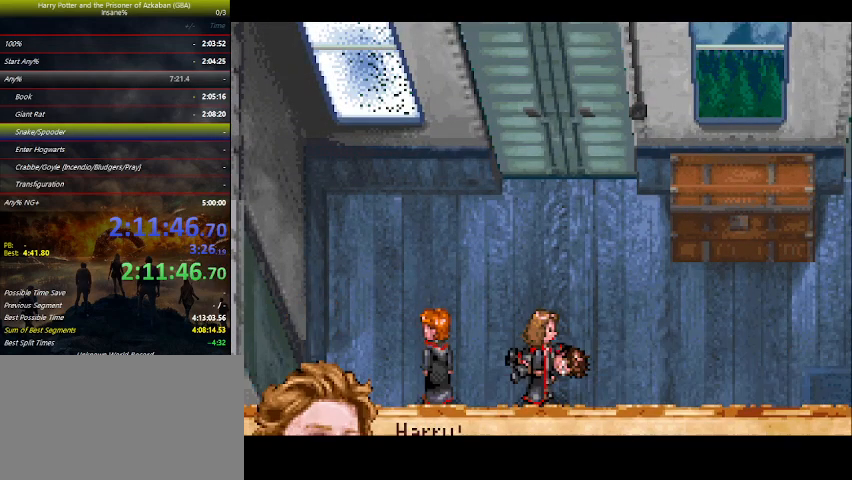
{"keys": ["right"], "events": [[33, "space", "down"], [66, "right", "down"], [66, "space", "up"]]}
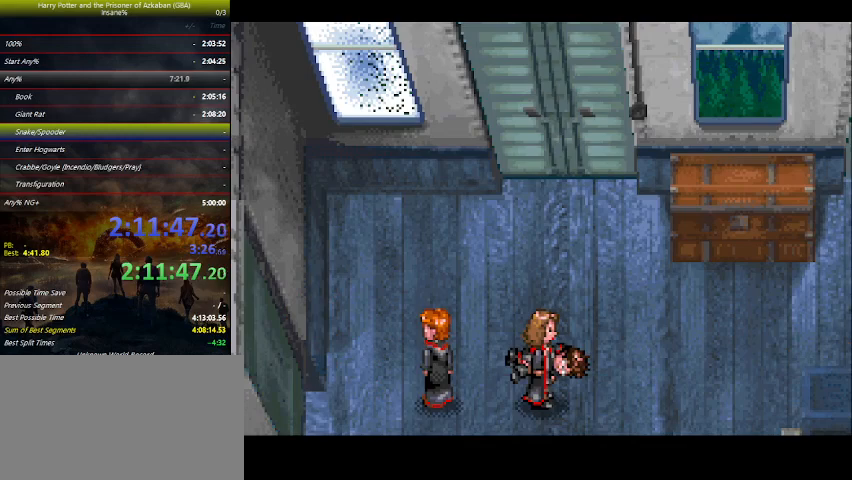
{"keys": ["right"], "events": []}
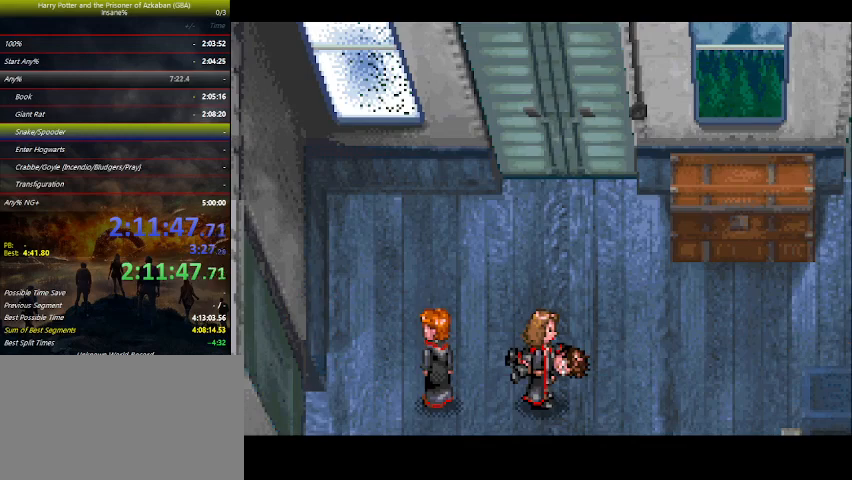
{"keys": ["right"], "events": []}
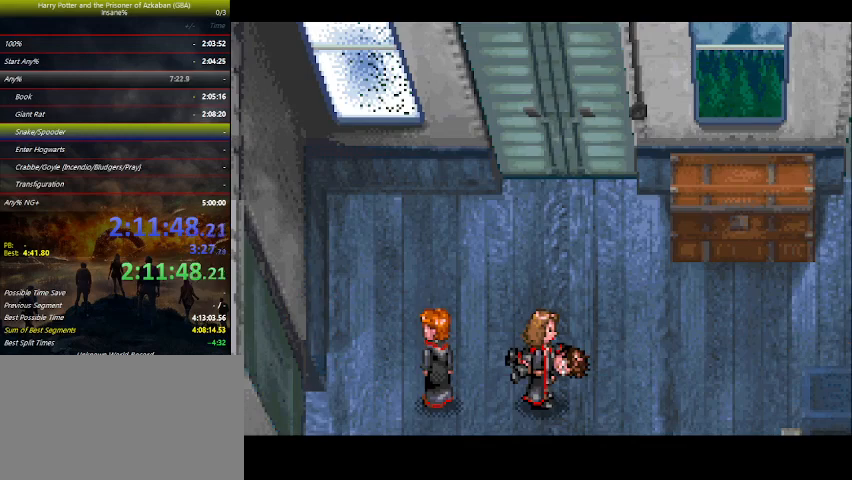
{"keys": ["right"], "events": []}
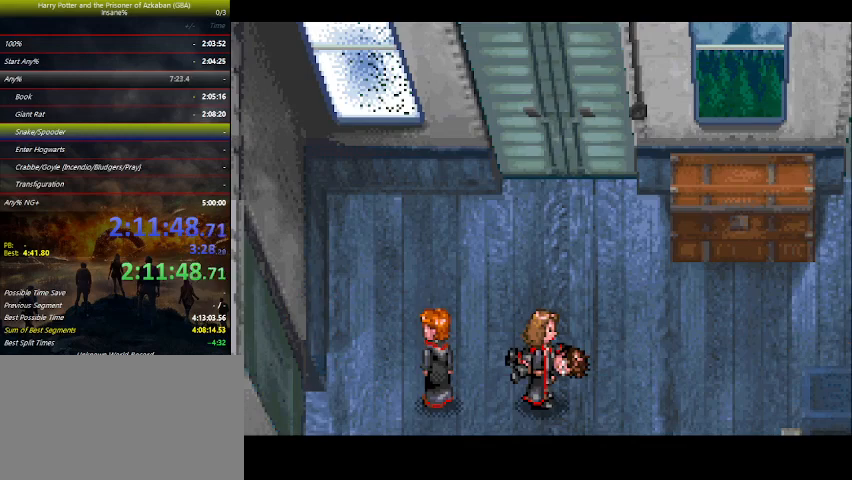
{"keys": ["right"], "events": []}
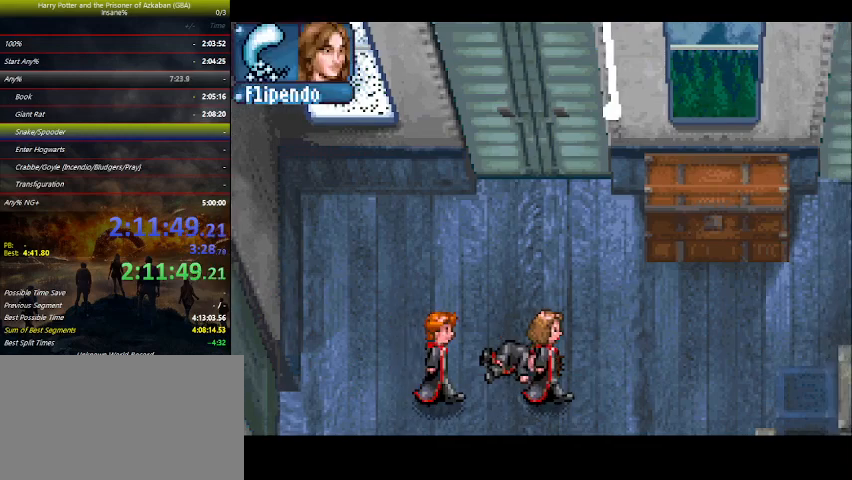
{"keys": ["up"], "events": [[166, "up", "down"], [333, "right", "up"], [400, "z", "down"], [466, "z", "up"]]}
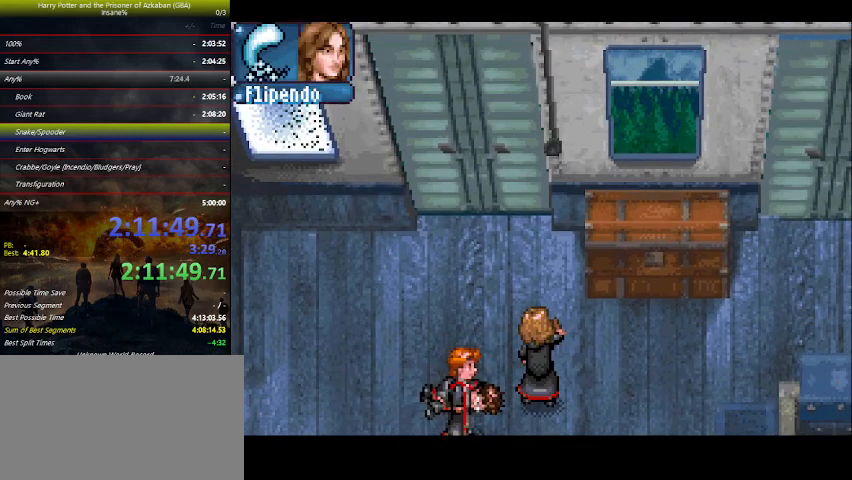
{"keys": ["right", "up"], "events": [[33, "z", "down"], [66, "z", "up"], [400, "right", "down"]]}
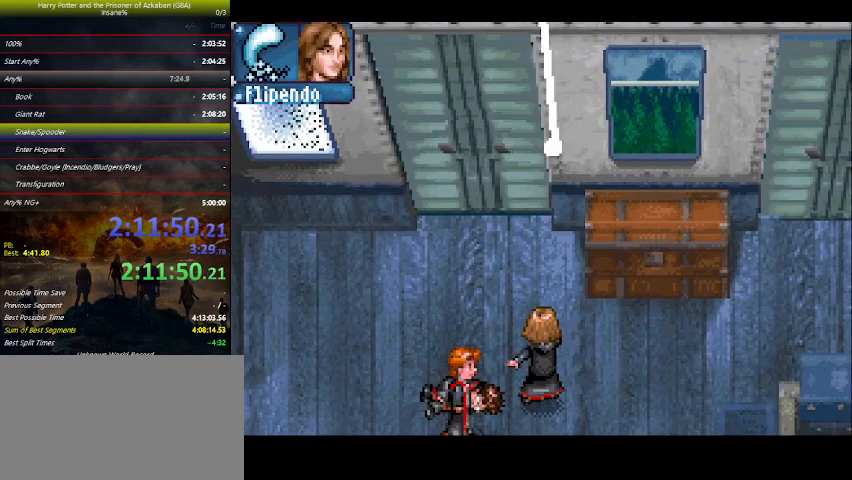
{"keys": ["right", "up"], "events": []}
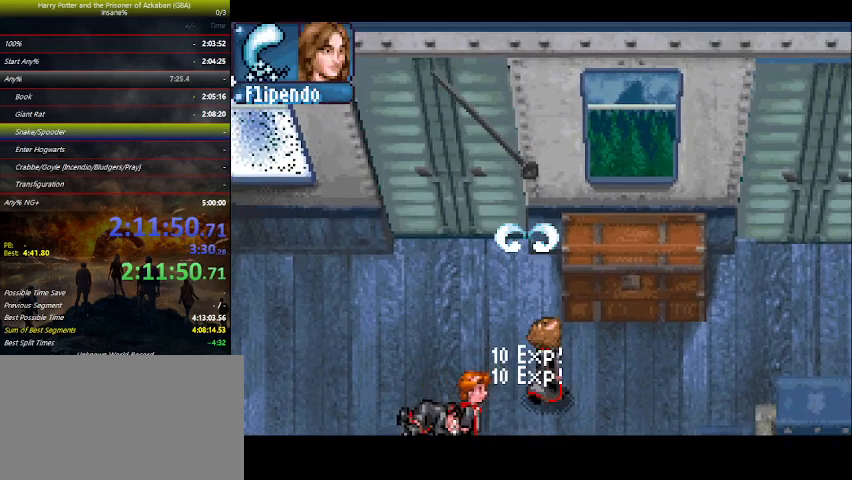
{"keys": ["right", "space"], "events": [[33, "up", "up"], [200, "space", "down"], [233, "space", "up"], [300, "space", "down"], [333, "space", "up"], [433, "space", "down"]]}
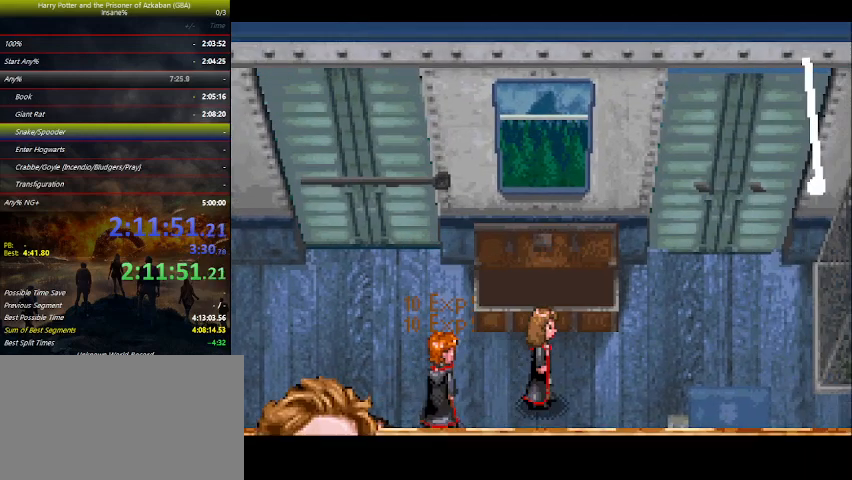
{"keys": ["right"], "events": [[66, "space", "up"], [133, "space", "down"], [166, "space", "up"], [300, "space", "down"], [433, "space", "up"], [466, "space", "down"], [500, "space", "up"]]}
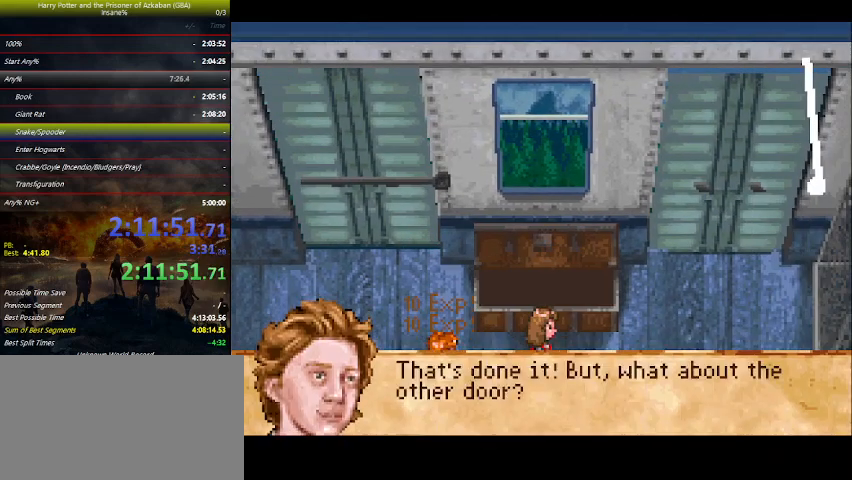
{"keys": ["right"], "events": [[100, "space", "down"], [233, "space", "up"]]}
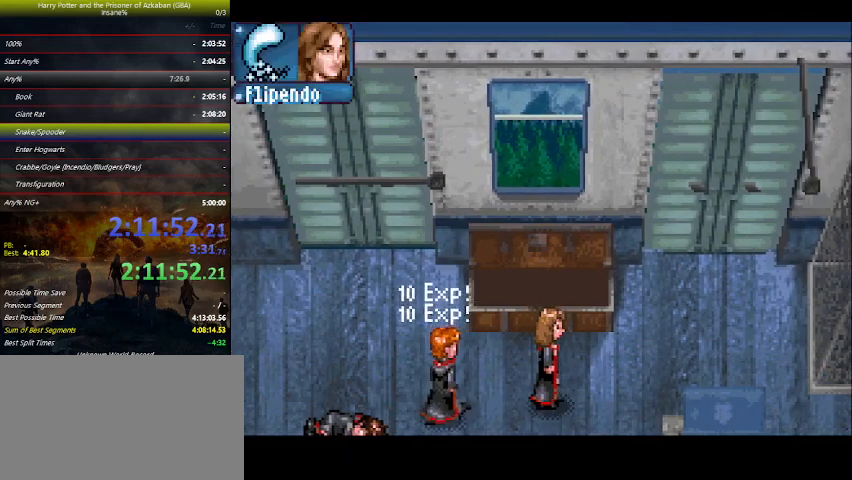
{"keys": ["right"], "events": [[66, "up", "down"], [166, "up", "up"]]}
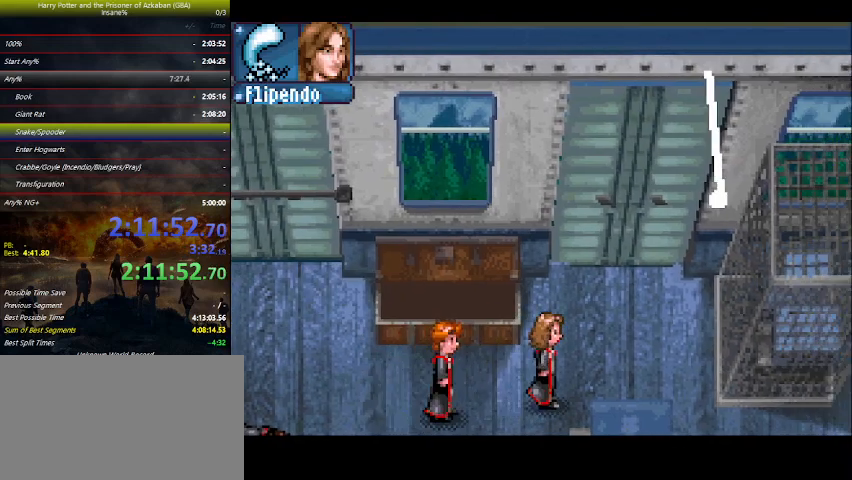
{"keys": ["right", "up"], "events": [[66, "up", "down"], [200, "z", "down"], [266, "z", "up"], [366, "z", "down"], [400, "z", "up"]]}
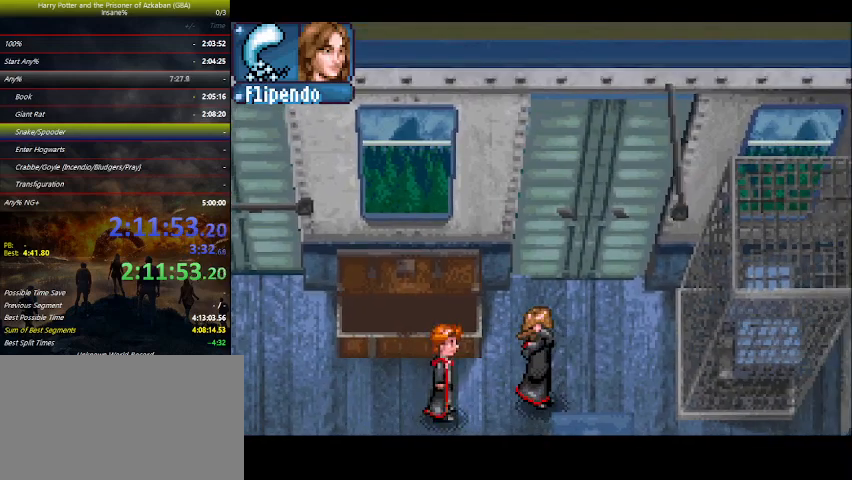
{"keys": ["right", "up"], "events": []}
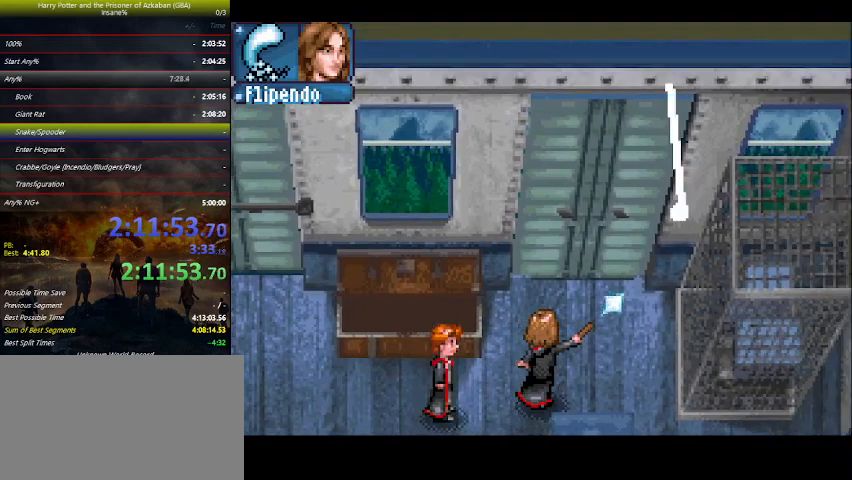
{"keys": ["down", "right"], "events": [[100, "up", "up"], [400, "down", "down"]]}
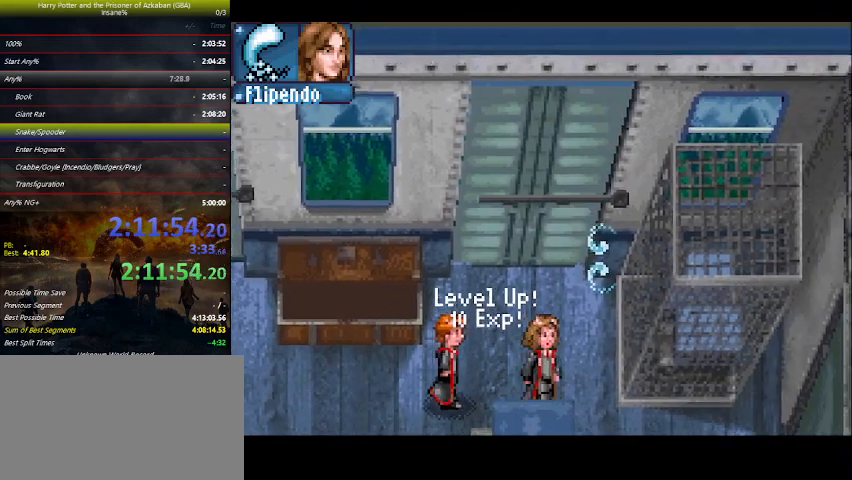
{"keys": ["down", "right"], "events": []}
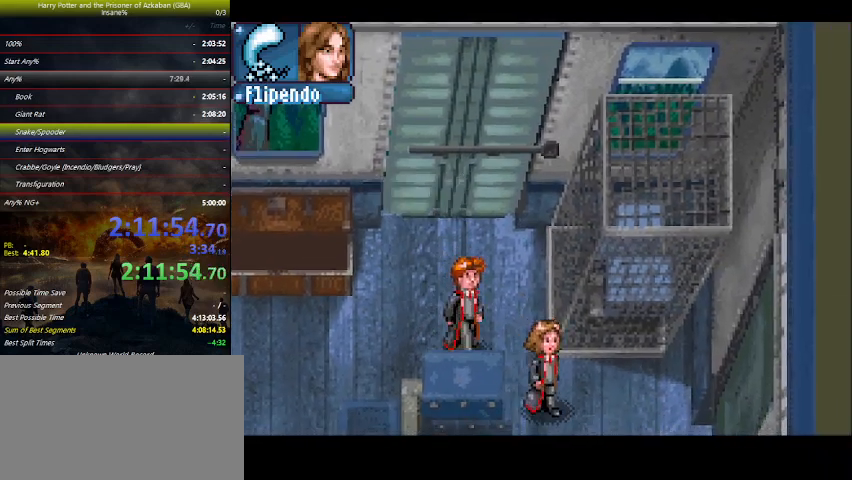
{"keys": ["down"], "events": [[200, "right", "up"]]}
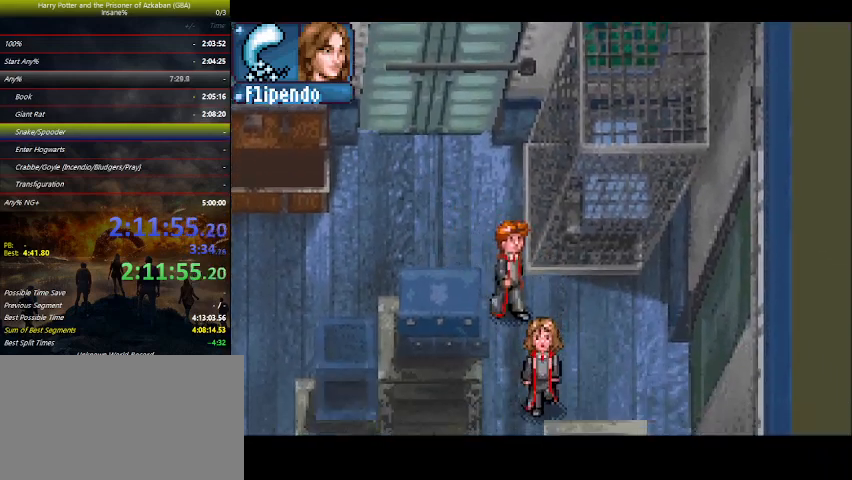
{"keys": ["right"], "events": [[66, "right", "down"], [233, "down", "up"]]}
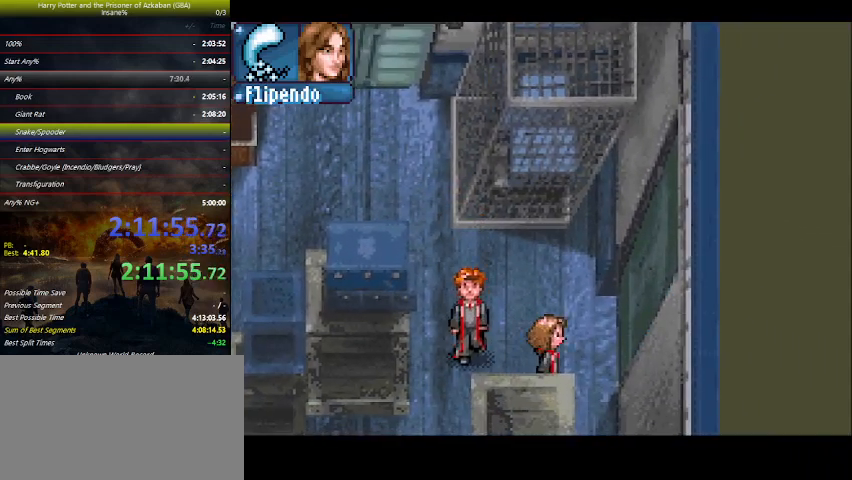
{"keys": [], "events": [[66, "right", "up"]]}
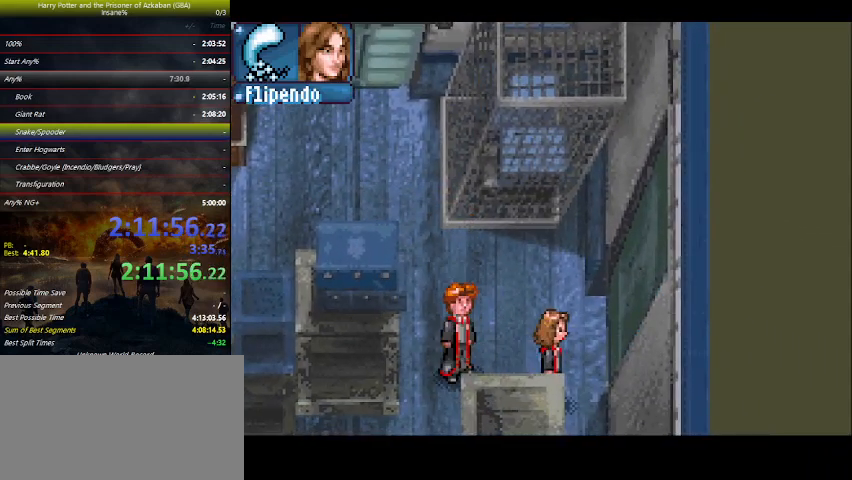
{"keys": ["up"], "events": [[33, "right", "down"], [100, "right", "up"], [433, "up", "down"]]}
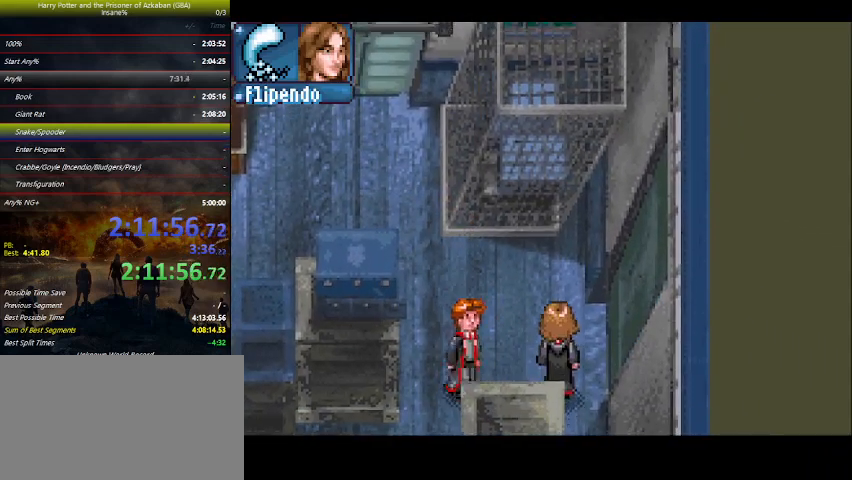
{"keys": ["up"], "events": [[333, "up", "up"], [500, "up", "down"]]}
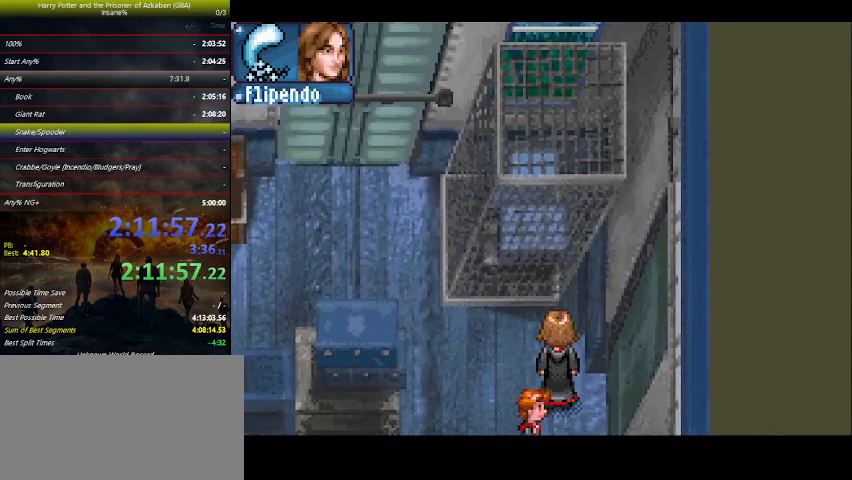
{"keys": ["down"], "events": [[66, "up", "up"], [133, "up", "down"], [300, "up", "up"], [466, "down", "down"]]}
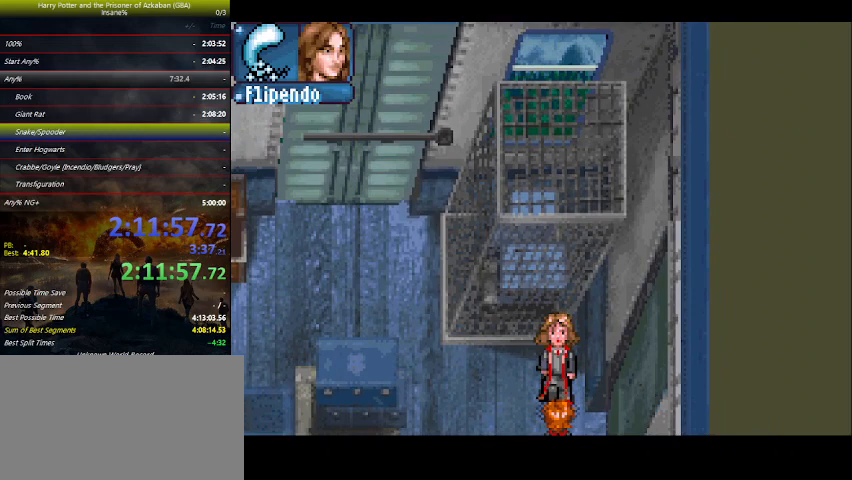
{"keys": ["up"], "events": [[300, "down", "up"], [366, "up", "down"]]}
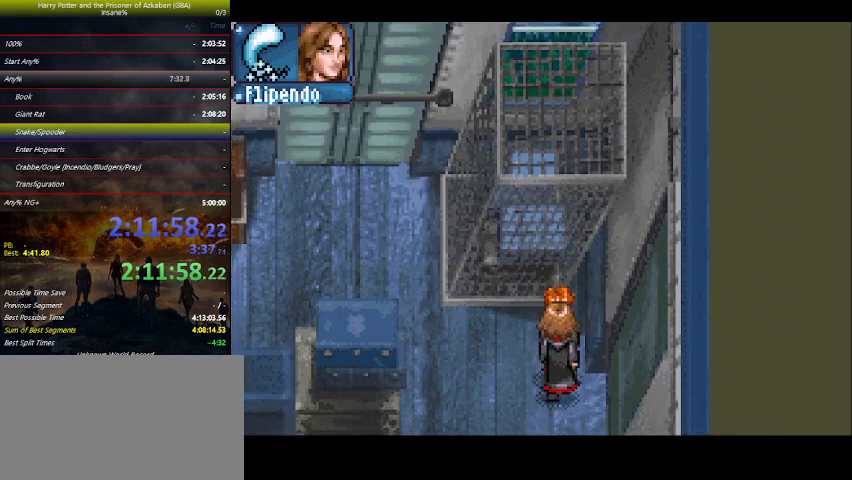
{"keys": [], "events": [[100, "up", "up"], [300, "down", "down"], [400, "down", "up"]]}